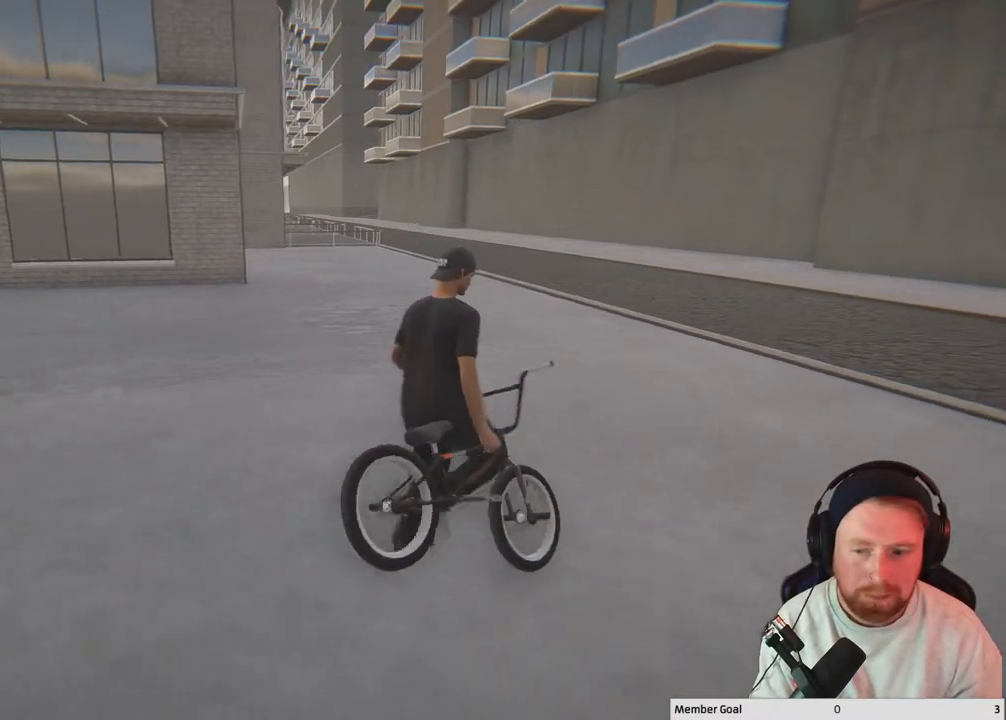
Gameplay with a controller (Xbox layout); each line is a JSON object with the inputs held at the frame after it. "events" lists button and stick changes between this image and that frame as [ms after this image, input, new state], when the widget could be followed in between.
{"buttons": [], "left_stick": "up-left", "right_stick": "left", "events": [[50, "right_stick", "left"], [217, "left_stick", "up-left"]]}
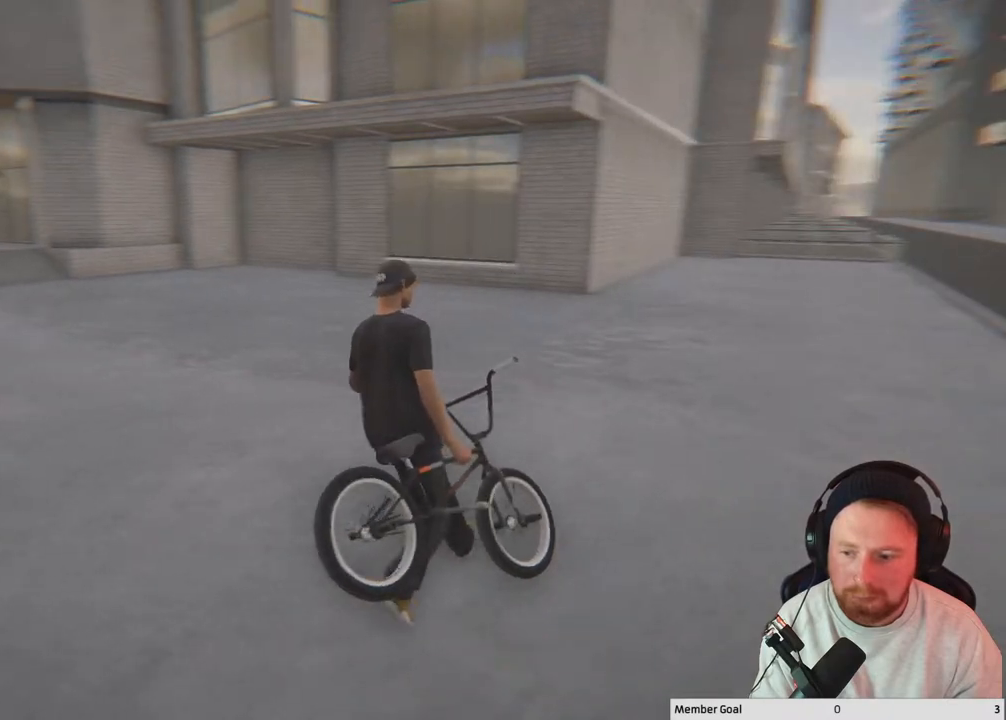
{"buttons": [], "left_stick": "up-left", "right_stick": "up-left", "events": [[383, "right_stick", "up-left"]]}
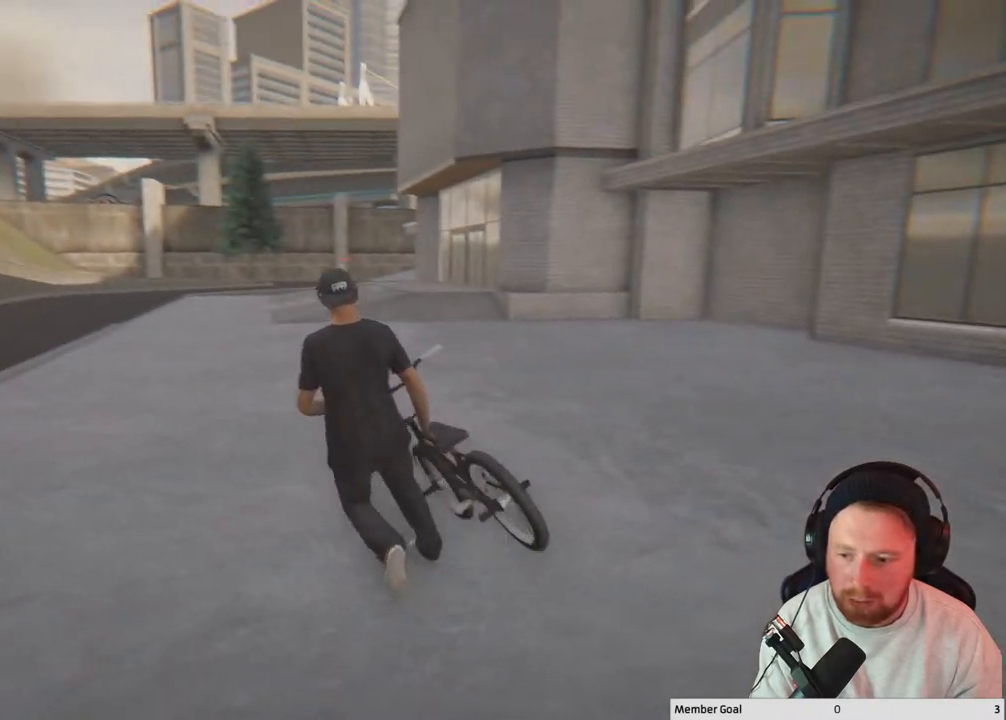
{"buttons": [], "left_stick": "center", "right_stick": "center", "events": [[33, "left_stick", "center"], [117, "right_stick", "center"]]}
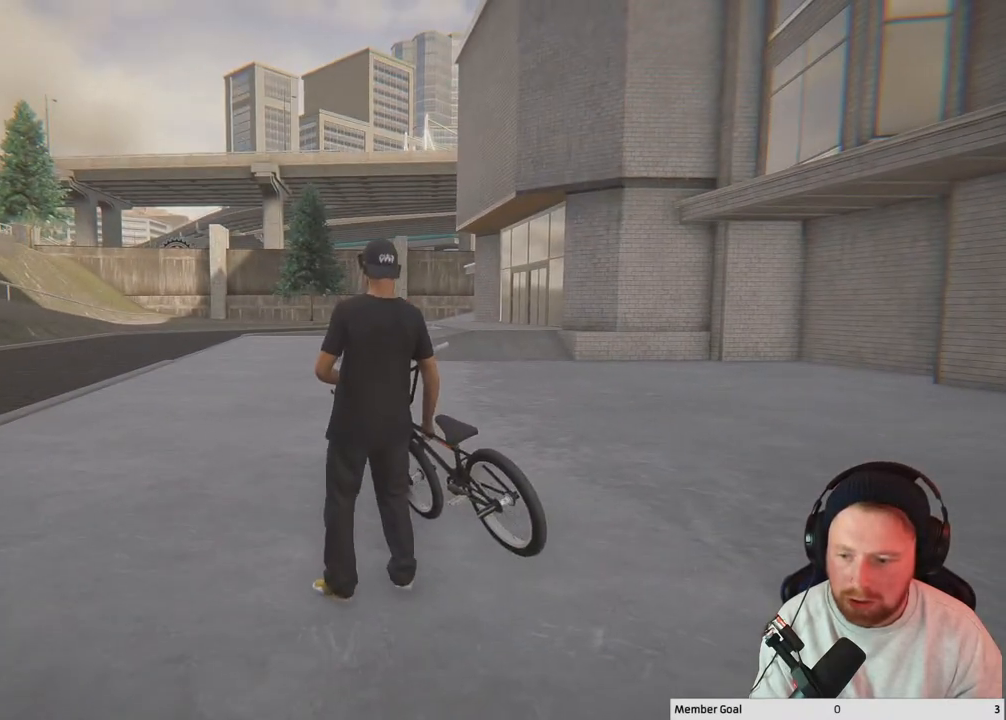
{"buttons": [], "left_stick": "up", "right_stick": "center", "events": [[83, "left_stick", "up"]]}
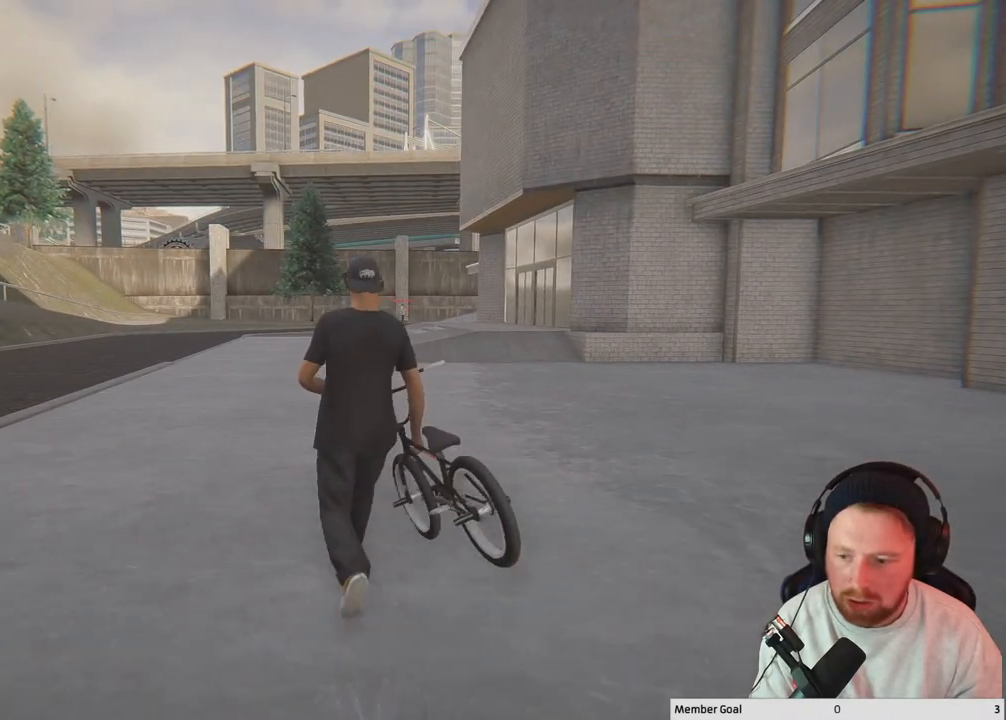
{"buttons": [], "left_stick": "up-left", "right_stick": "center", "events": [[483, "left_stick", "up-left"]]}
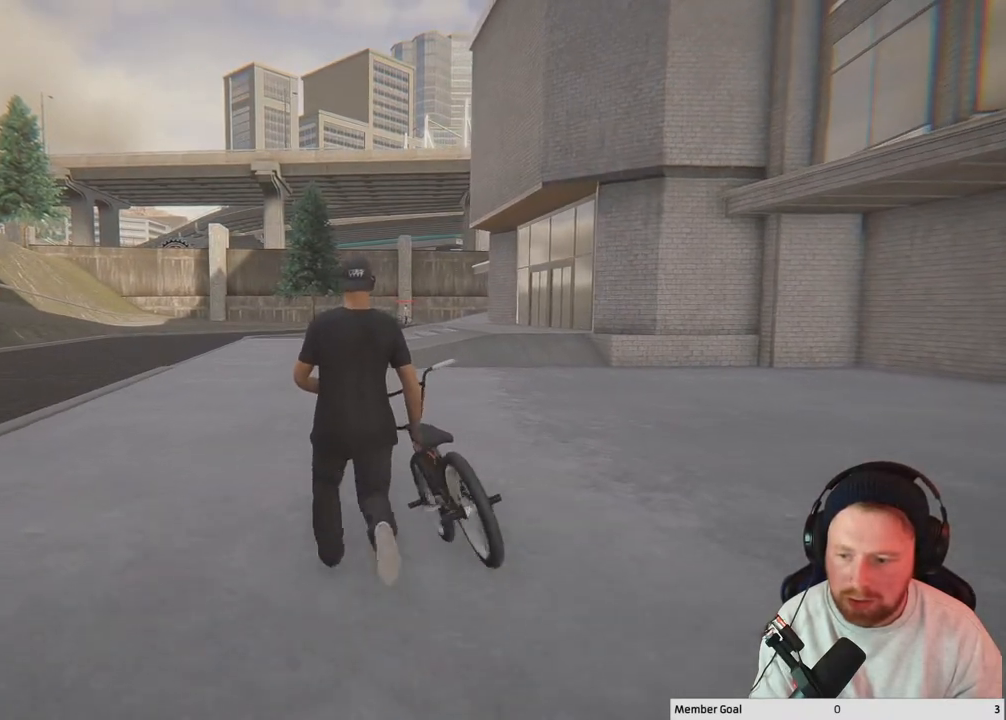
{"buttons": [], "left_stick": "up-left", "right_stick": "center", "events": []}
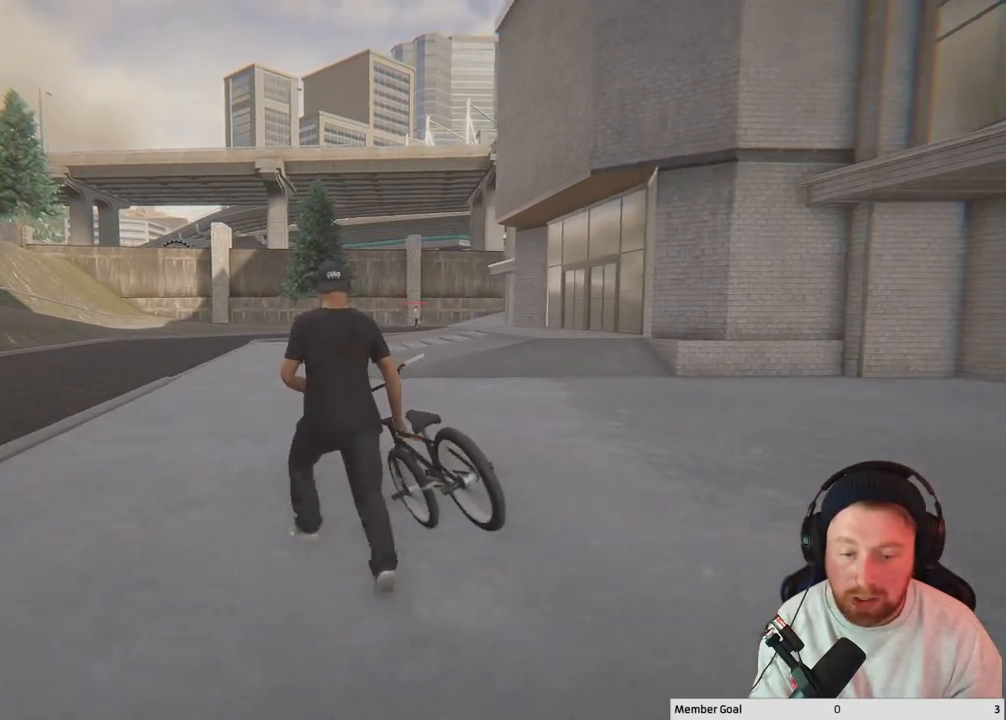
{"buttons": [], "left_stick": "up-left", "right_stick": "center", "events": [[217, "right_stick", "down-right"], [467, "right_stick", "center"]]}
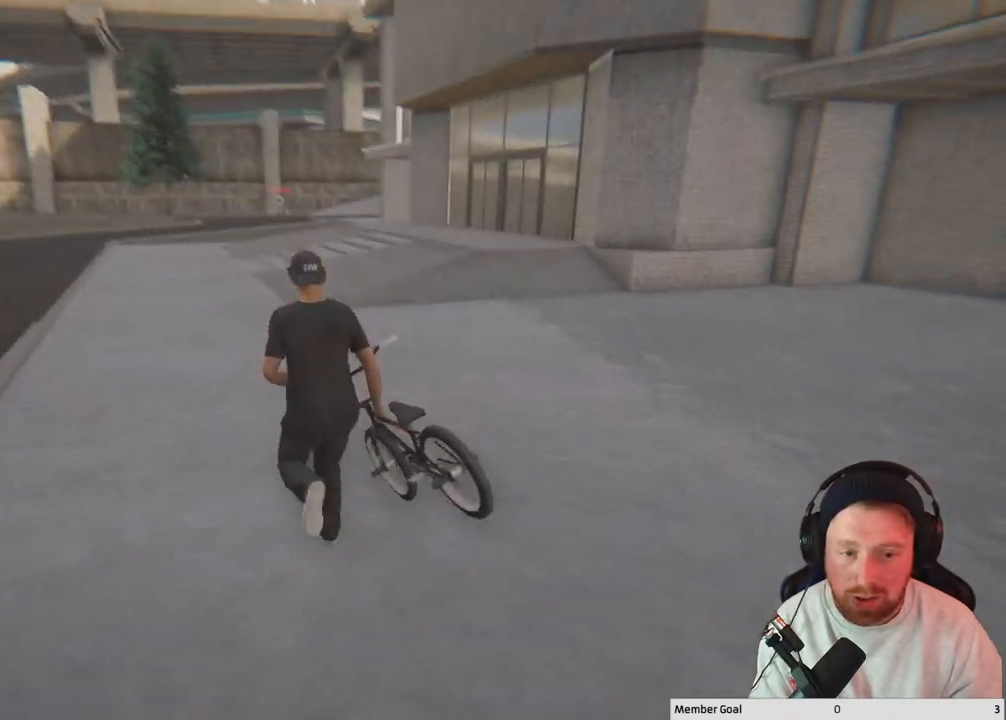
{"buttons": [], "left_stick": "up-left", "right_stick": "center", "events": []}
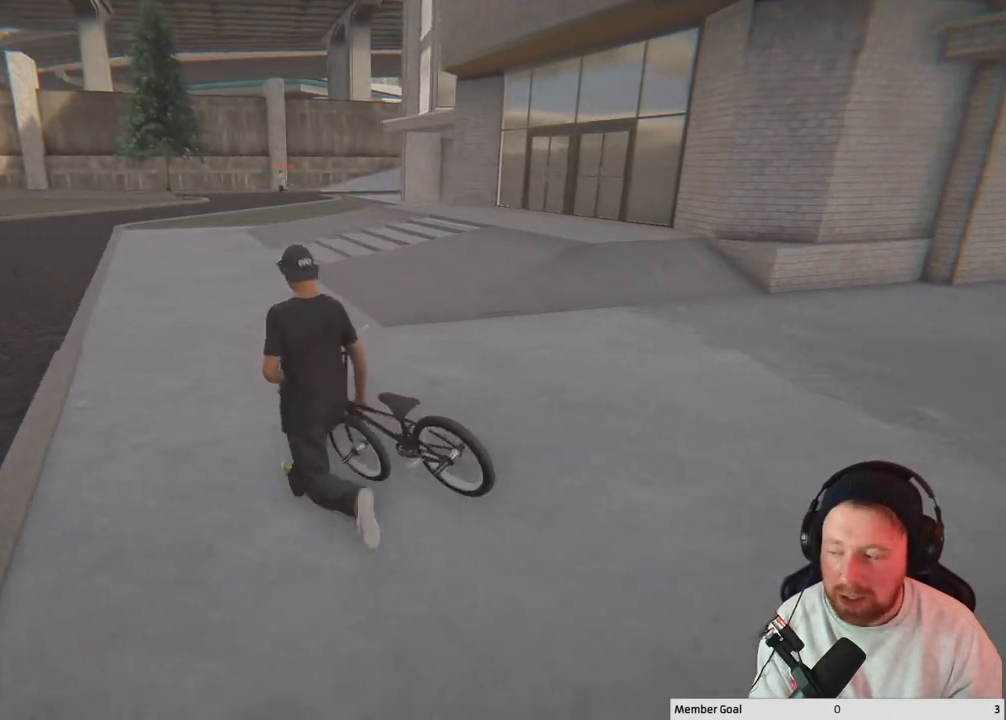
{"buttons": [], "left_stick": "up-left", "right_stick": "center", "events": []}
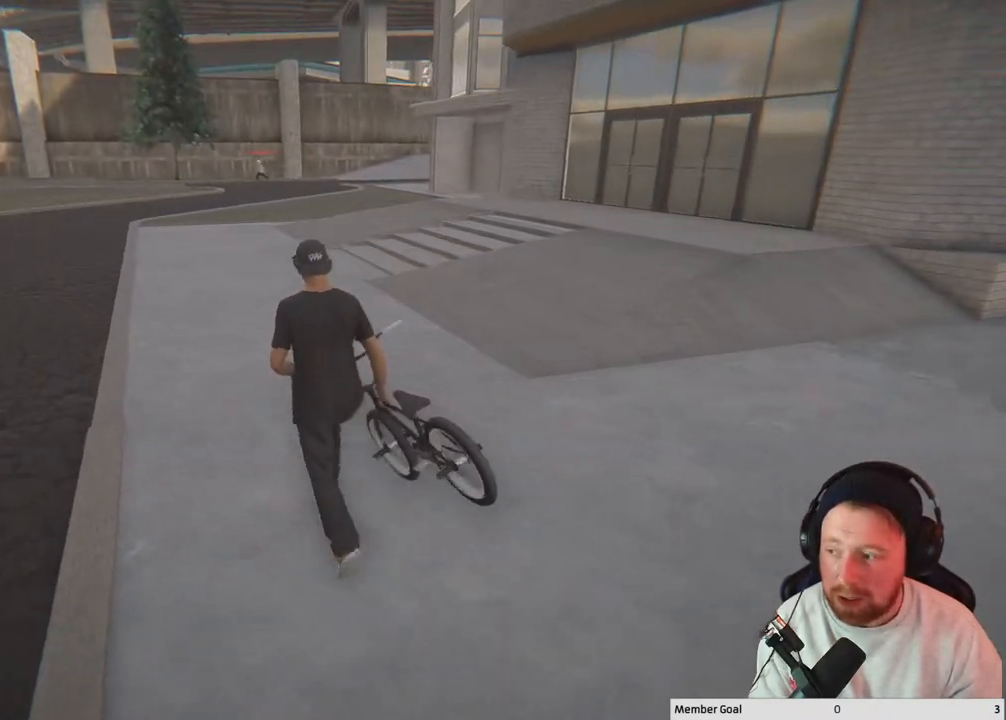
{"buttons": [], "left_stick": "up-left", "right_stick": "center", "events": []}
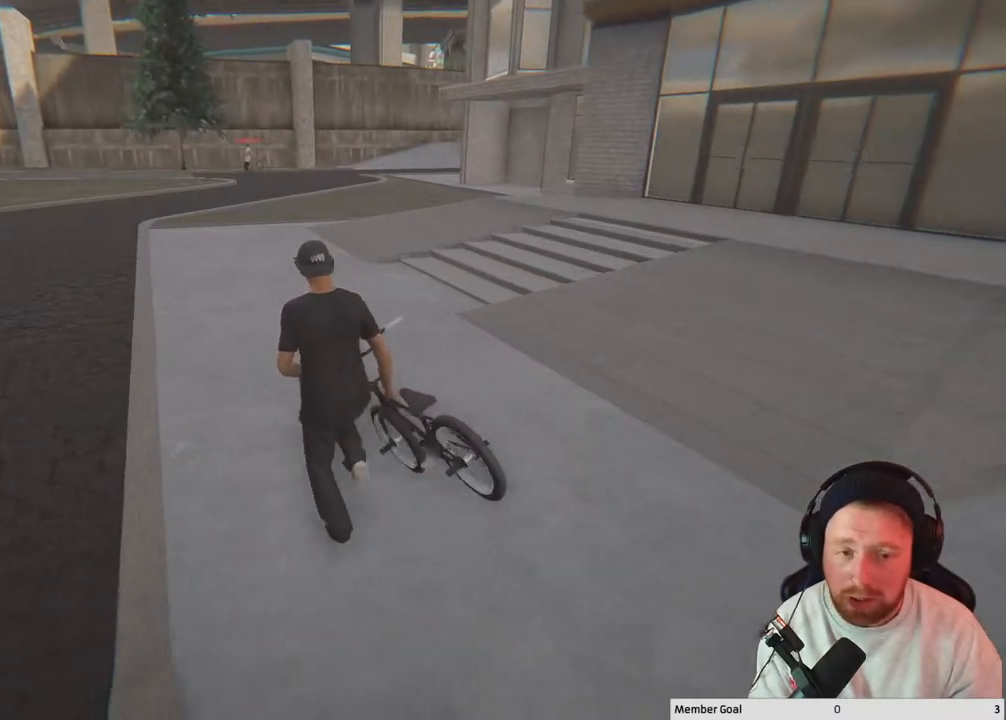
{"buttons": [], "left_stick": "up-left", "right_stick": "center", "events": []}
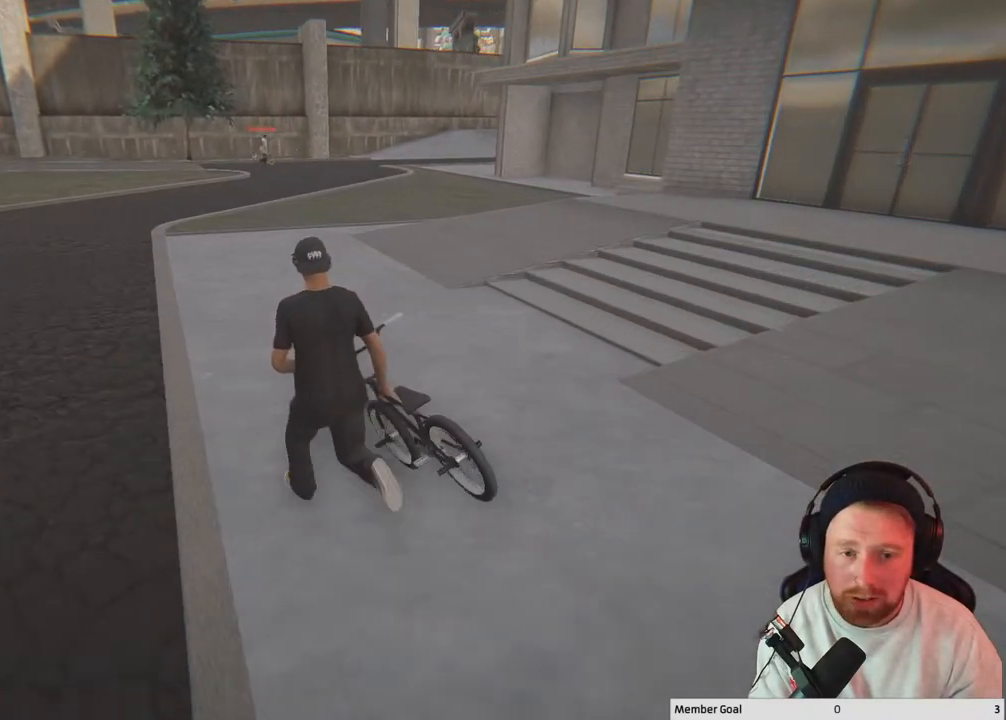
{"buttons": [], "left_stick": "up-left", "right_stick": "center", "events": []}
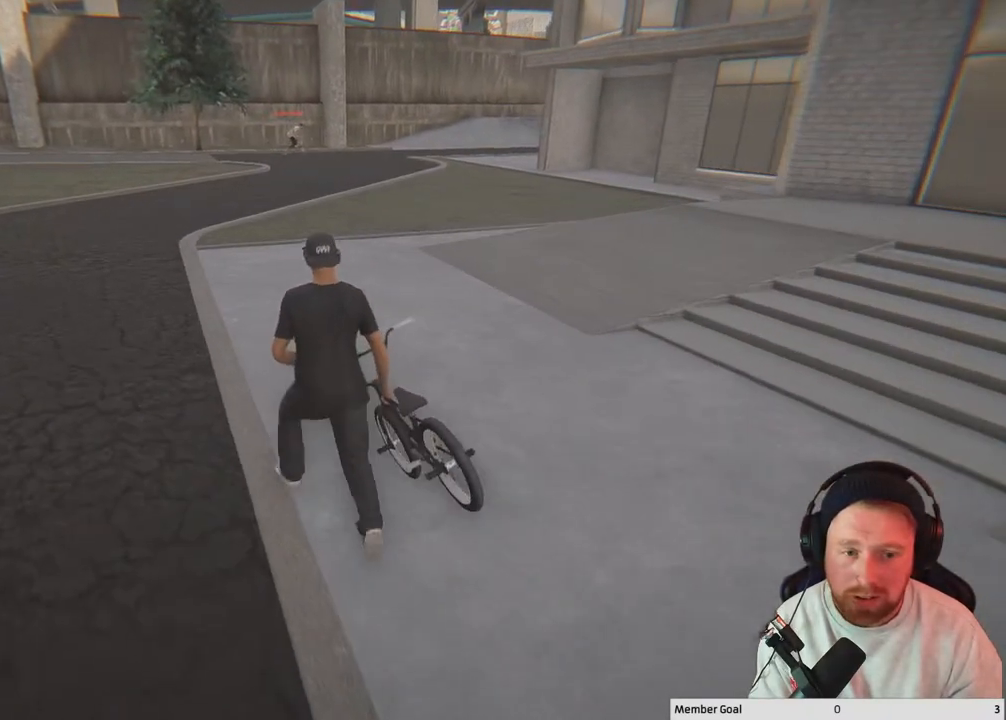
{"buttons": [], "left_stick": "up-left", "right_stick": "center", "events": []}
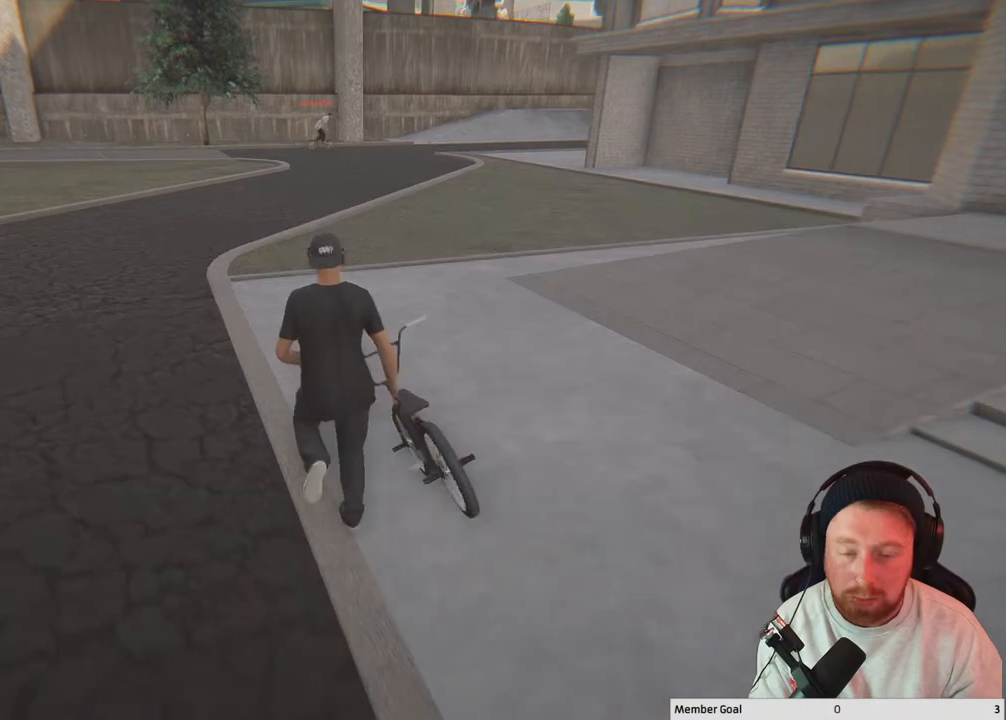
{"buttons": [], "left_stick": "up-left", "right_stick": "center", "events": []}
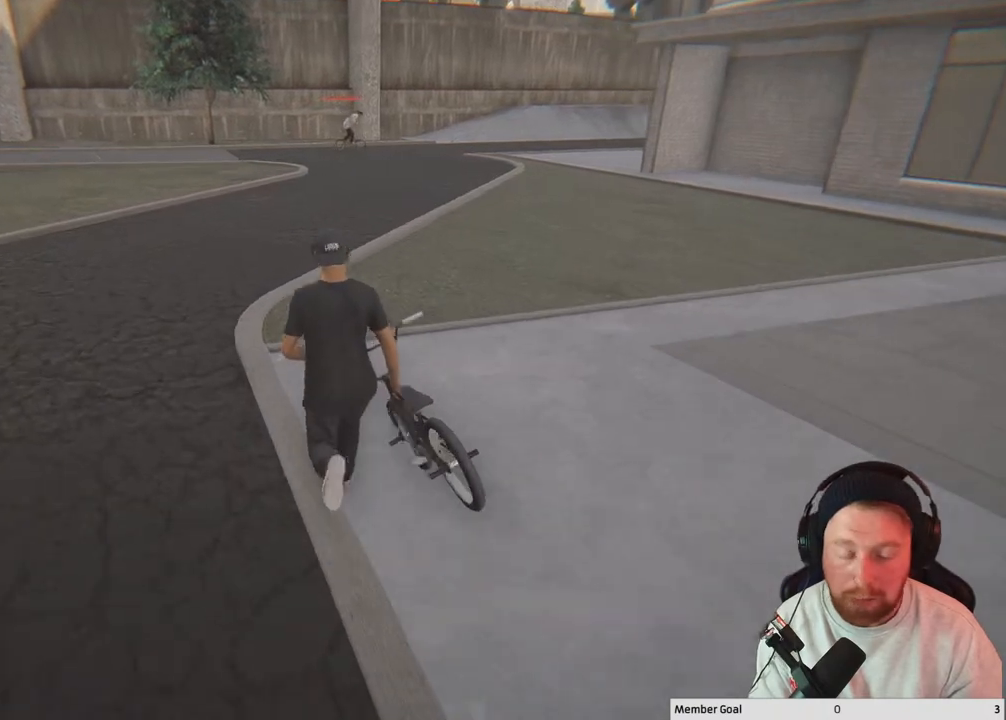
{"buttons": [], "left_stick": "up-left", "right_stick": "center", "events": []}
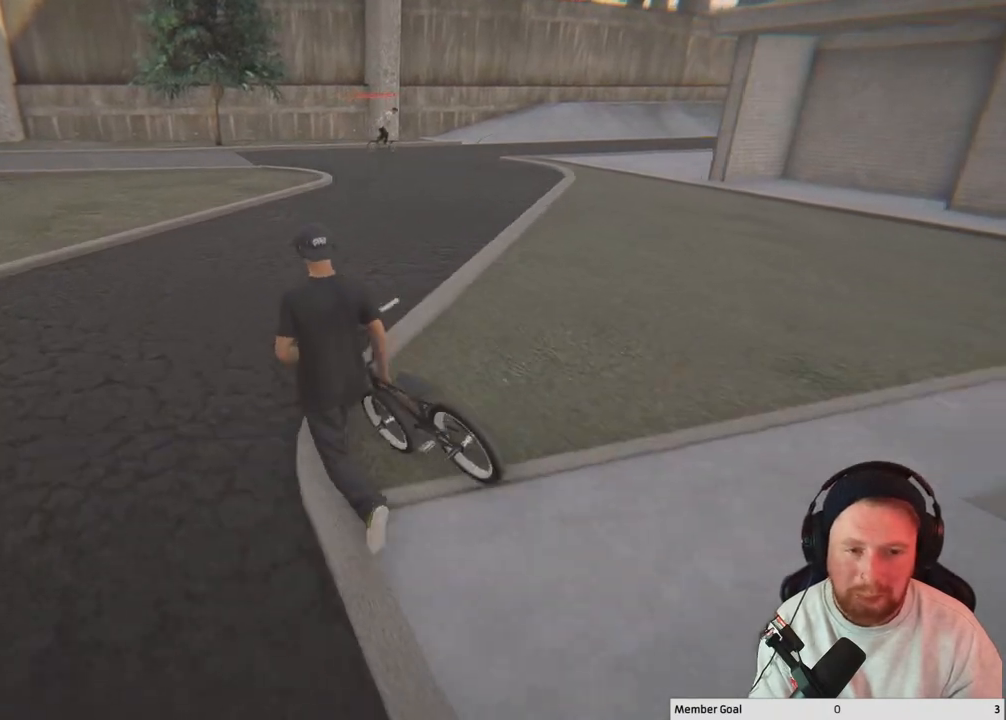
{"buttons": [], "left_stick": "up-left", "right_stick": "center", "events": [[133, "right_stick", "right"], [383, "right_stick", "center"]]}
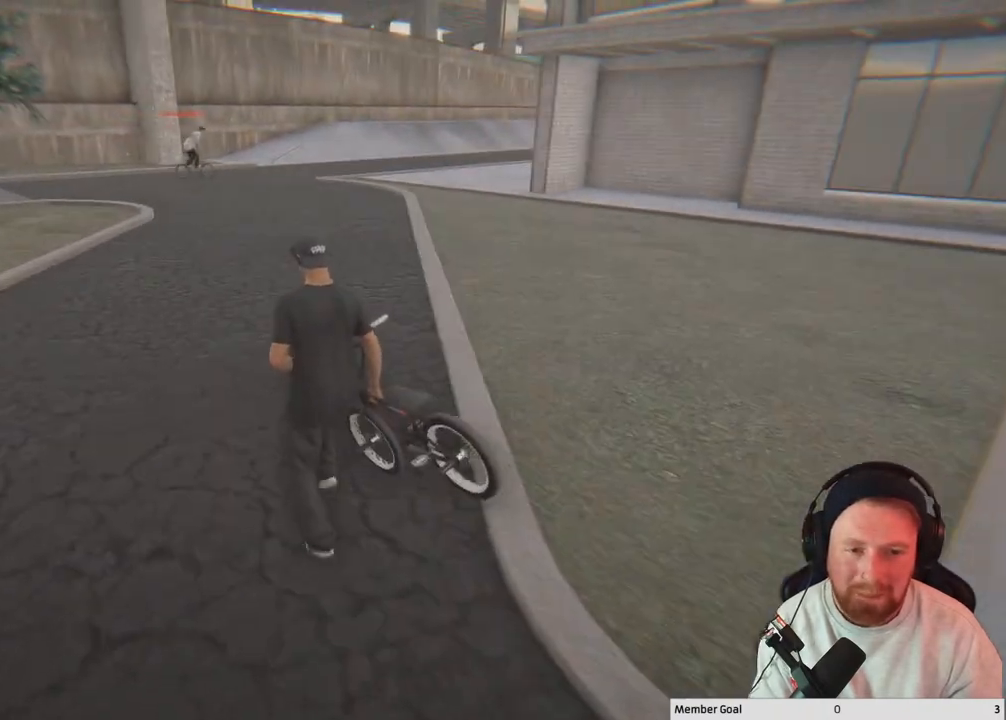
{"buttons": [], "left_stick": "up-left", "right_stick": "center", "events": []}
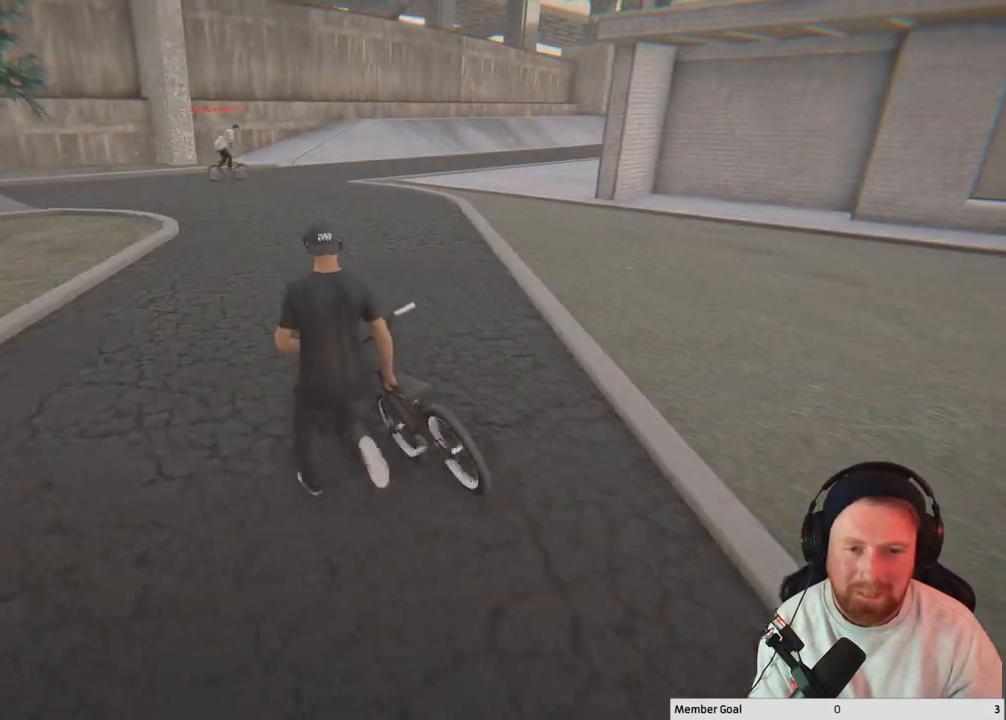
{"buttons": [], "left_stick": "up-left", "right_stick": "right", "events": [[450, "right_stick", "right"]]}
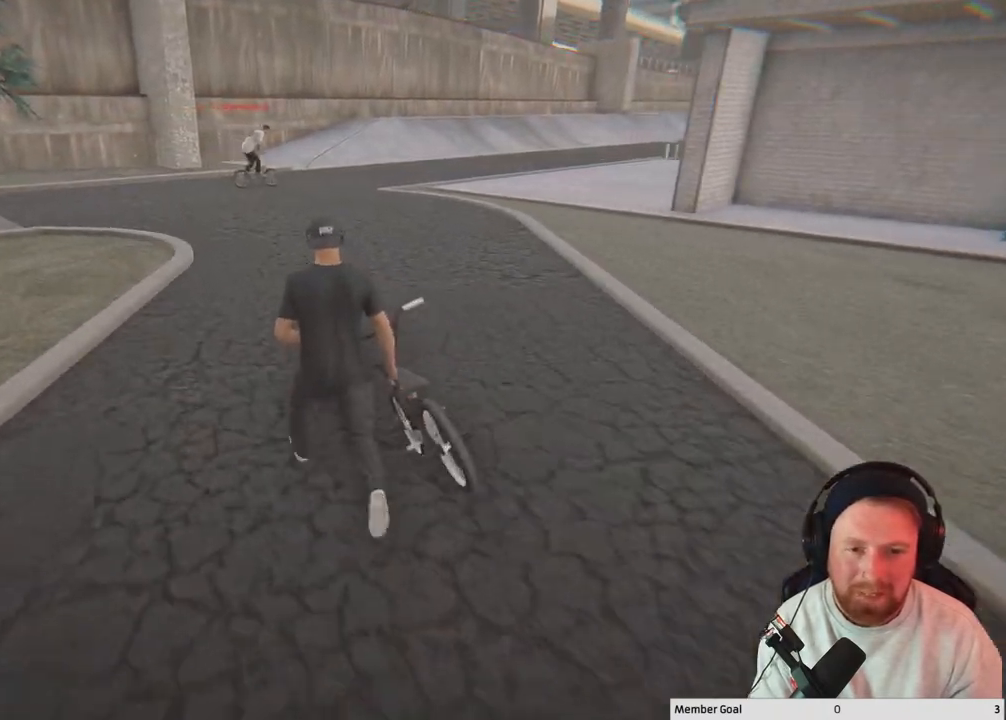
{"buttons": [], "left_stick": "up-left", "right_stick": "center", "events": [[250, "right_stick", "center"]]}
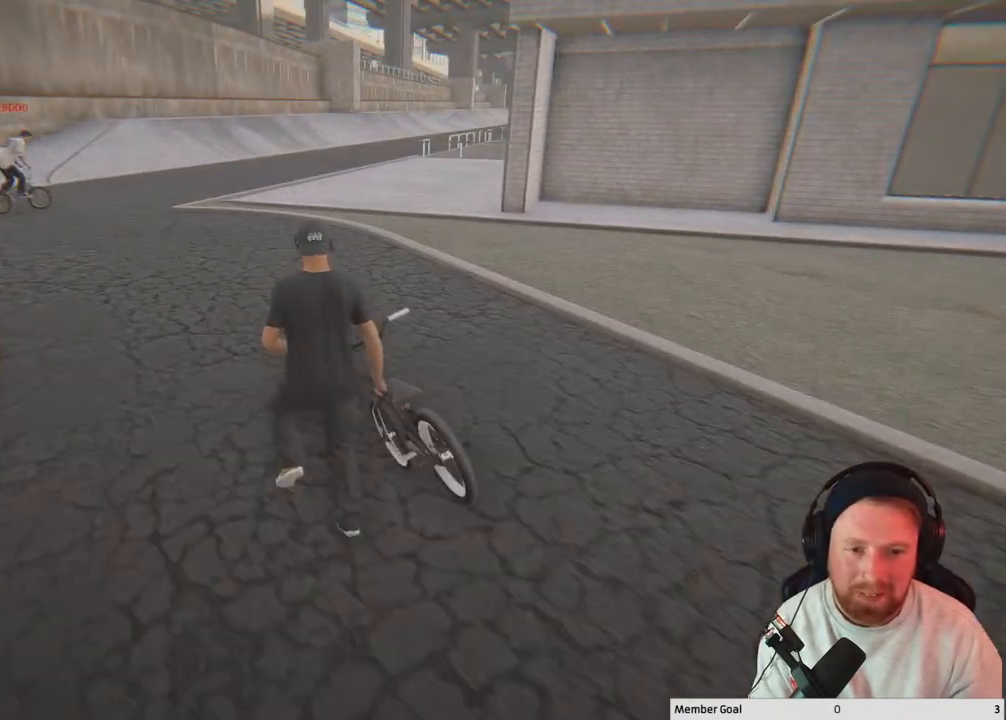
{"buttons": [], "left_stick": "up-left", "right_stick": "right", "events": [[317, "right_stick", "right"]]}
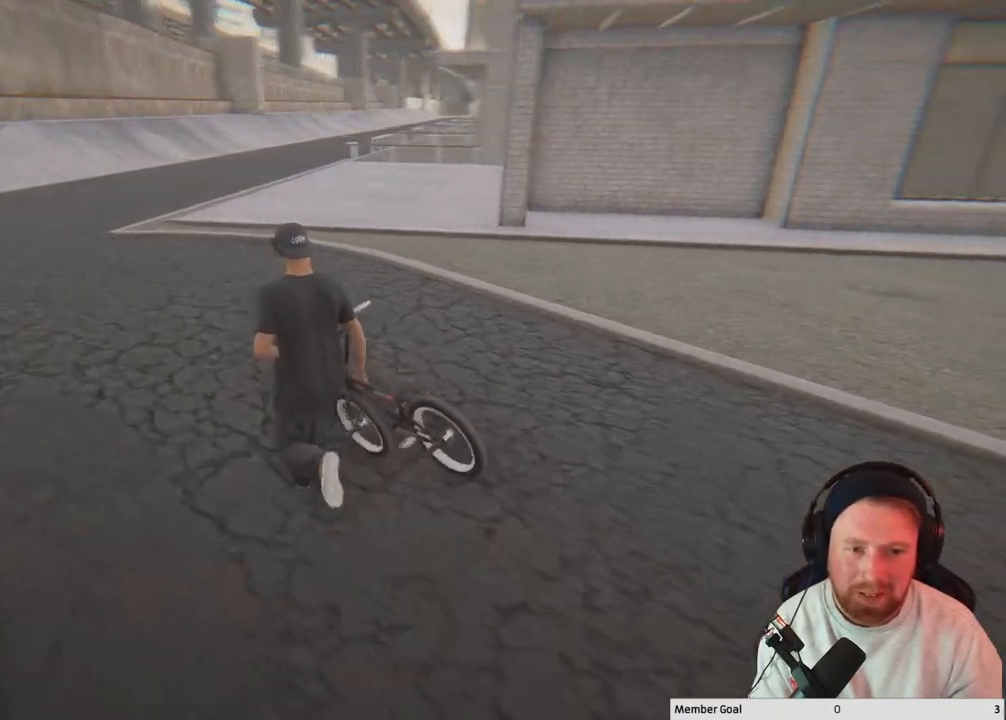
{"buttons": [], "left_stick": "up-left", "right_stick": "center", "events": [[100, "right_stick", "center"]]}
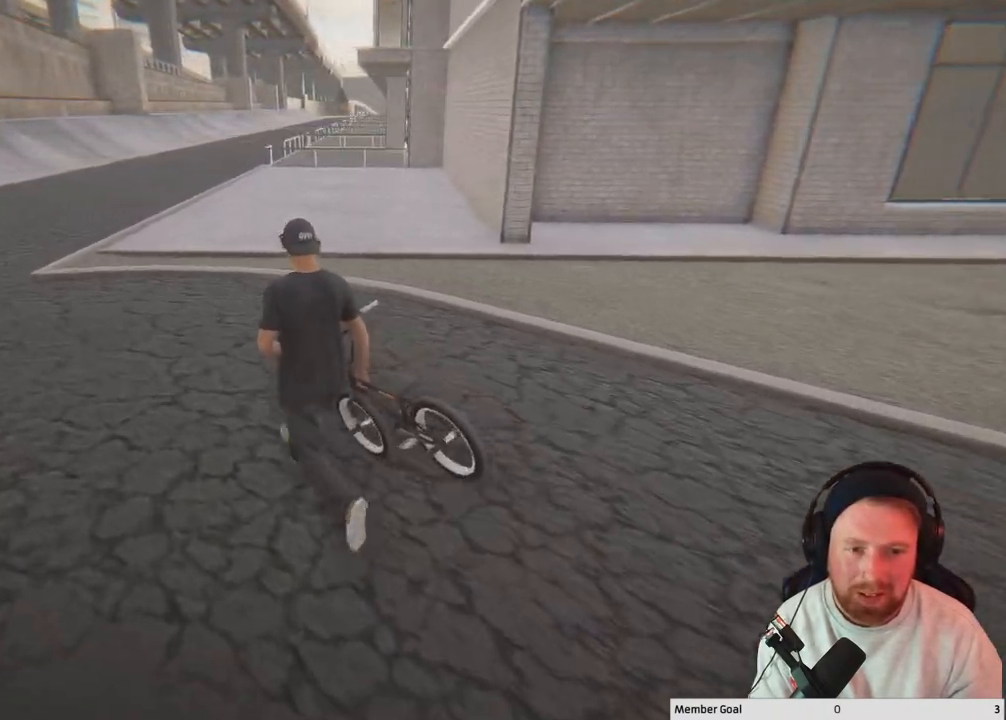
{"buttons": [], "left_stick": "center", "right_stick": "center", "events": [[483, "left_stick", "center"]]}
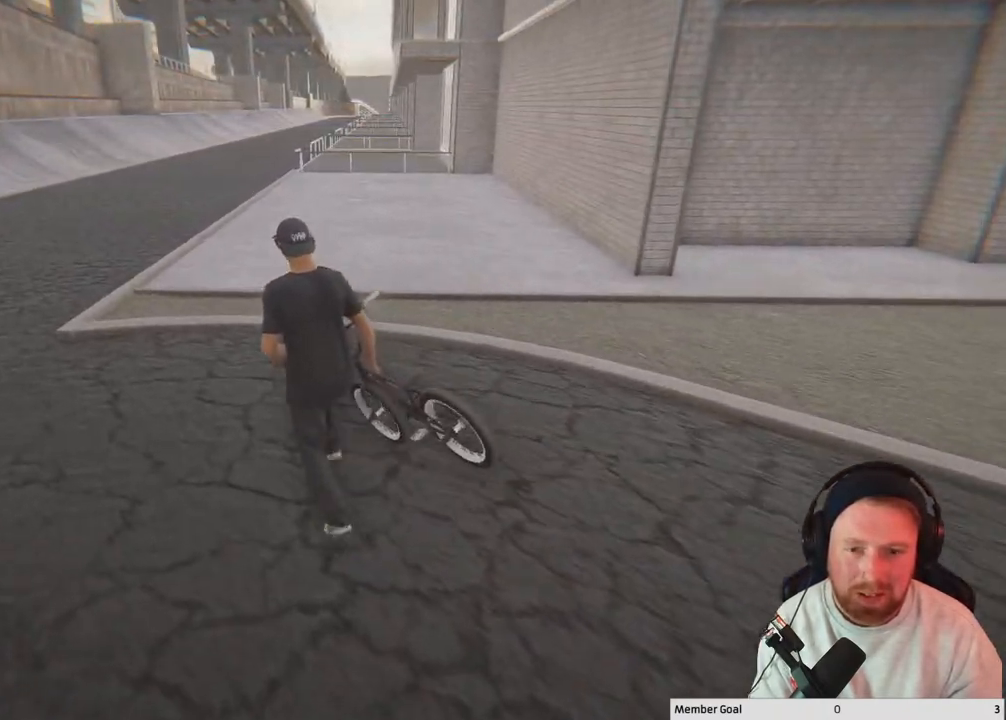
{"buttons": [], "left_stick": "center", "right_stick": "center", "events": []}
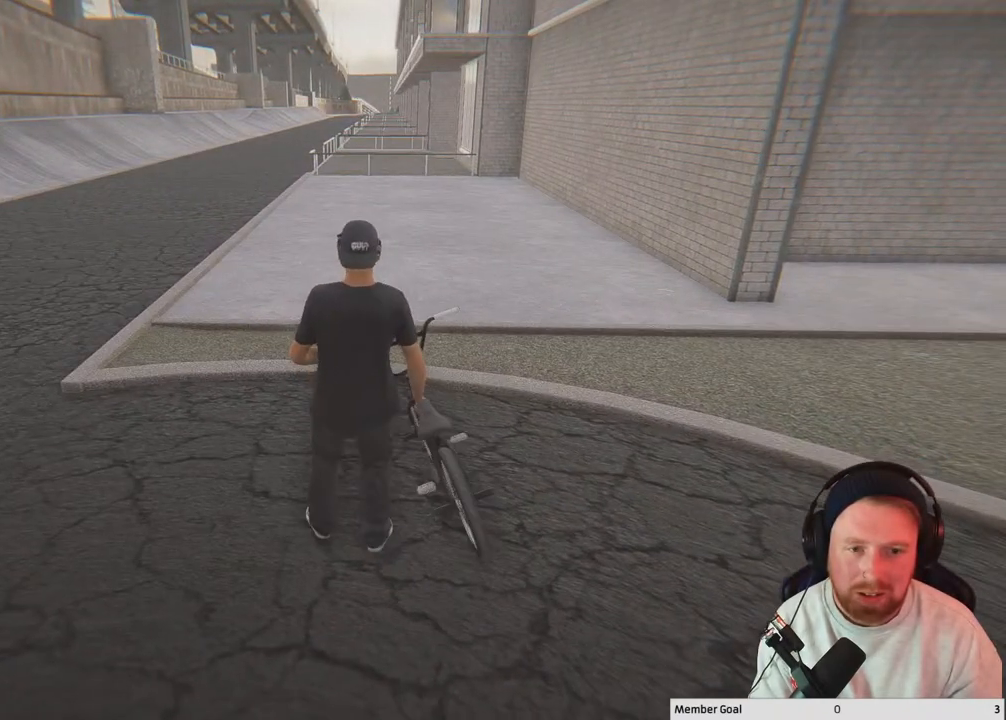
{"buttons": [], "left_stick": "up-left", "right_stick": "center", "events": [[300, "left_stick", "up-left"]]}
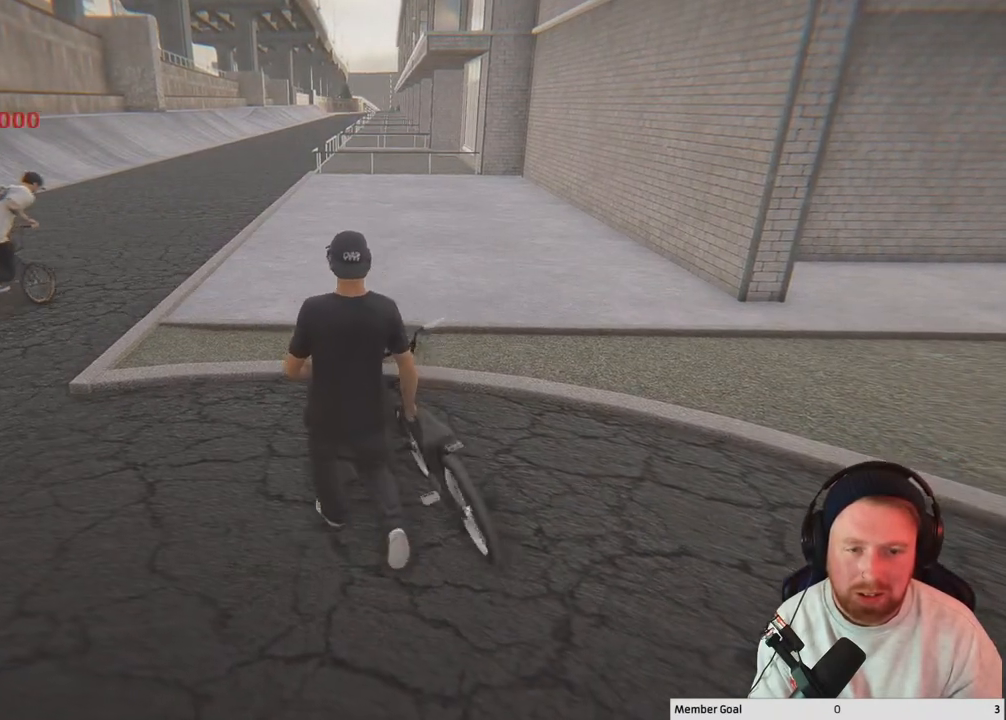
{"buttons": [], "left_stick": "up-left", "right_stick": "center", "events": [[200, "right_stick", "right"], [483, "right_stick", "center"]]}
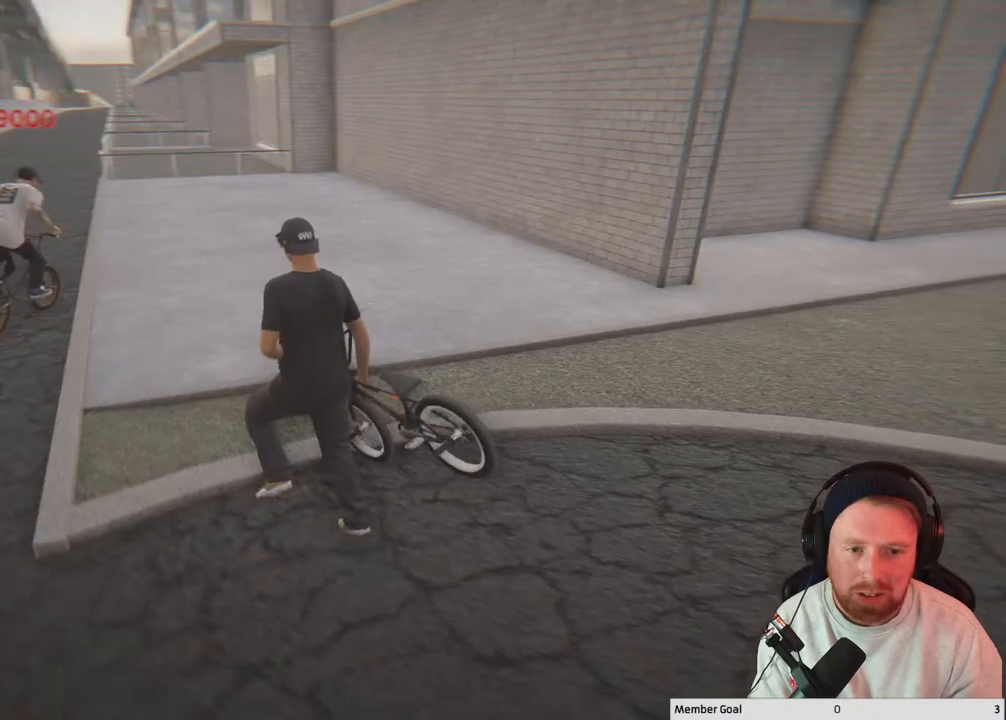
{"buttons": [], "left_stick": "up-left", "right_stick": "center", "events": []}
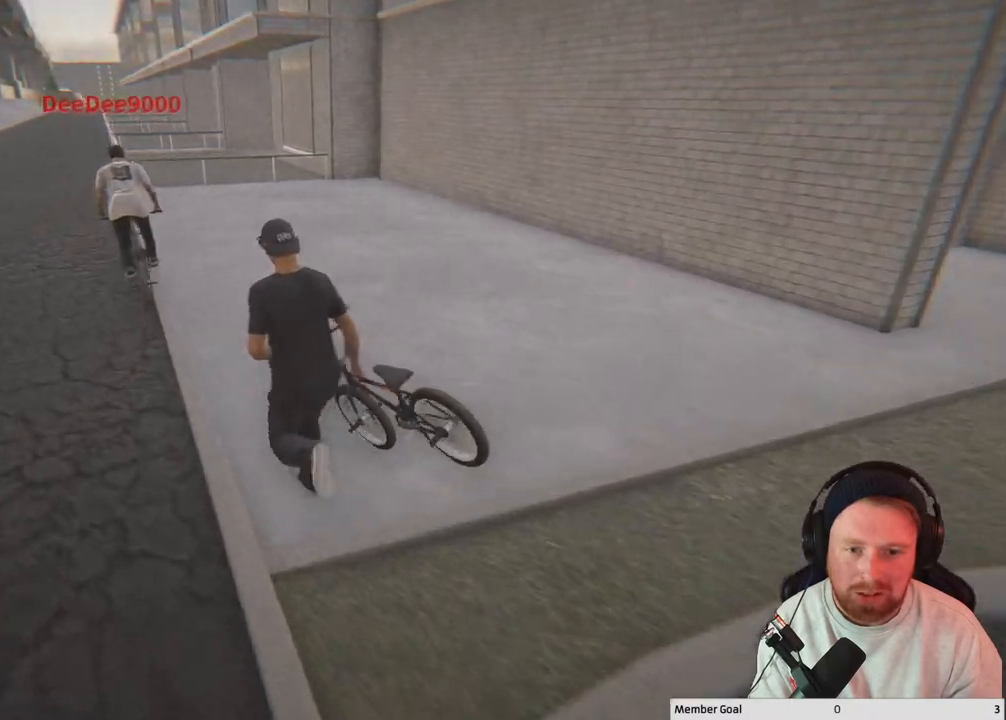
{"buttons": [], "left_stick": "up-left", "right_stick": "right", "events": [[150, "left_stick", "up"], [367, "left_stick", "up-left"], [367, "right_stick", "right"]]}
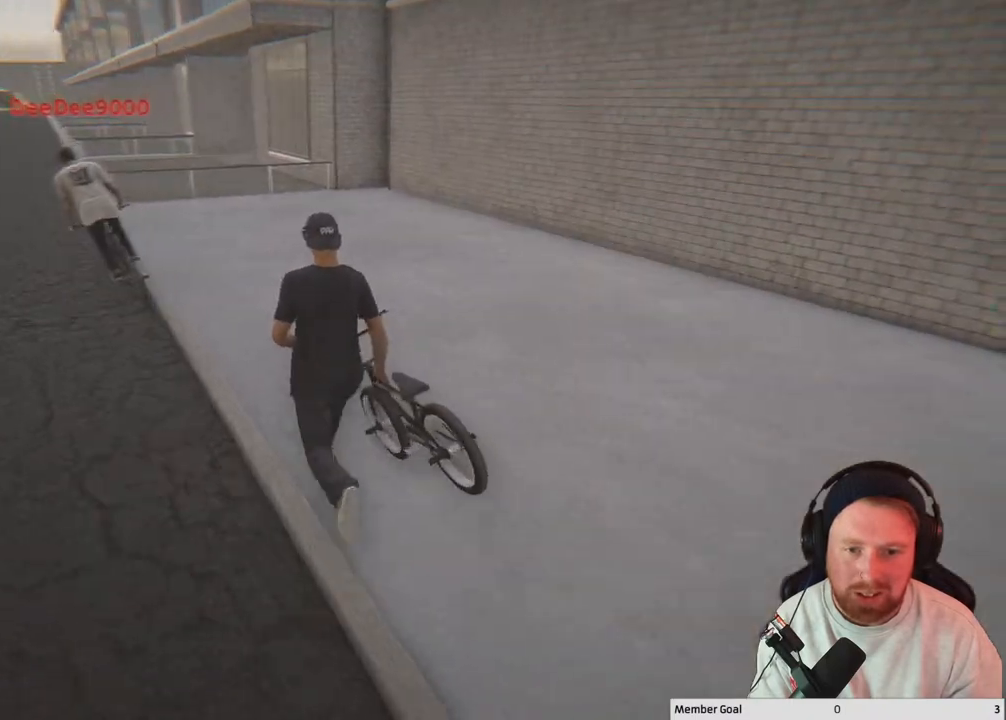
{"buttons": [], "left_stick": "center", "right_stick": "left", "events": [[183, "right_stick", "center"], [483, "left_stick", "center"], [500, "right_stick", "left"]]}